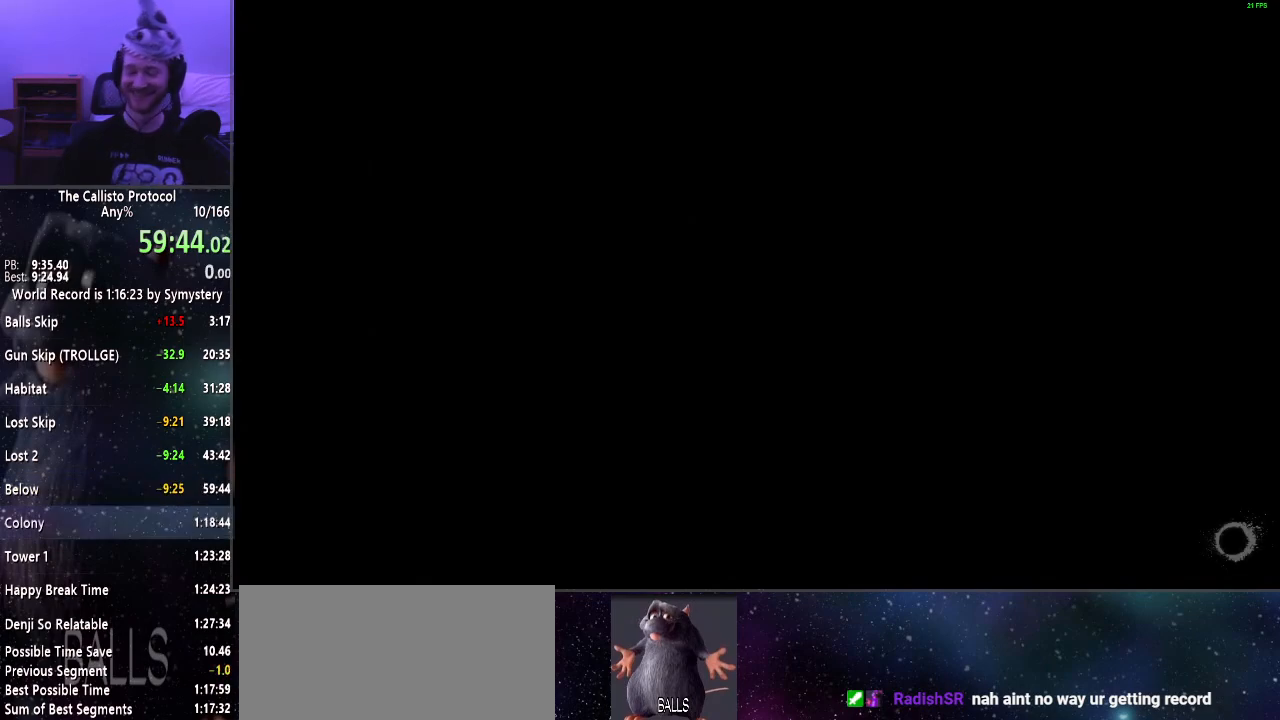
Gameplay with keyboard and mouse; each line is a JSON object with the keys and mouse buttons held at the frame after it. "events" lists presses ("down") and releases ("up") of "a", "alt", "c", "ctrl", "d", "e", "f", "q", "r", "s", "shift", "space", "tab", "v", "w", "x", "z", "mouse_left", "mouse_middle", "mouse_right", "mouse_wheel_up" and "mouse_wheel_down" between this image and that frame as [ms after this image, input, new state], when the widget could be followed in between. "mouse_left", "mouse_middle", "mouse_right", "mouse_wheel_up", "mouse_wheel_down" = the "left", "middle", "right", "wheel_up", "wheel_down" buttons of the "mouse" list. No other keys are recorded. Mouse movement is not recorded.
{"keys": [], "mouse": [], "events": []}
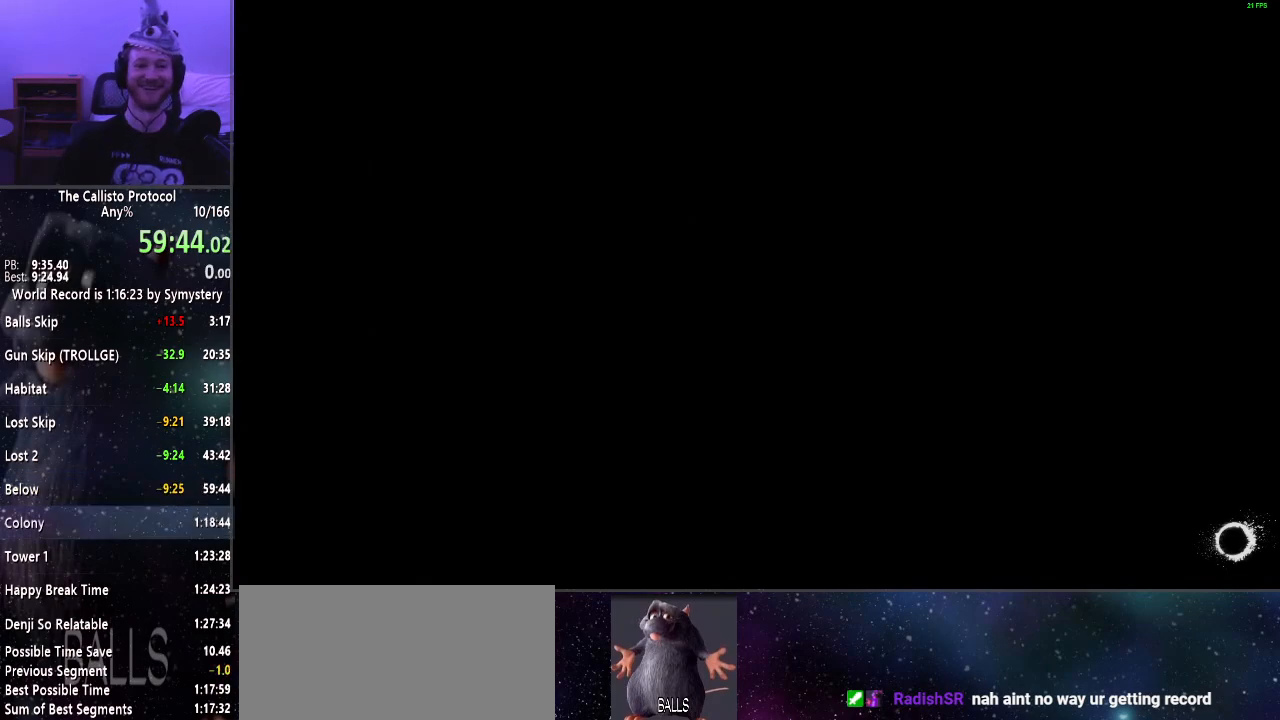
{"keys": [], "mouse": [], "events": []}
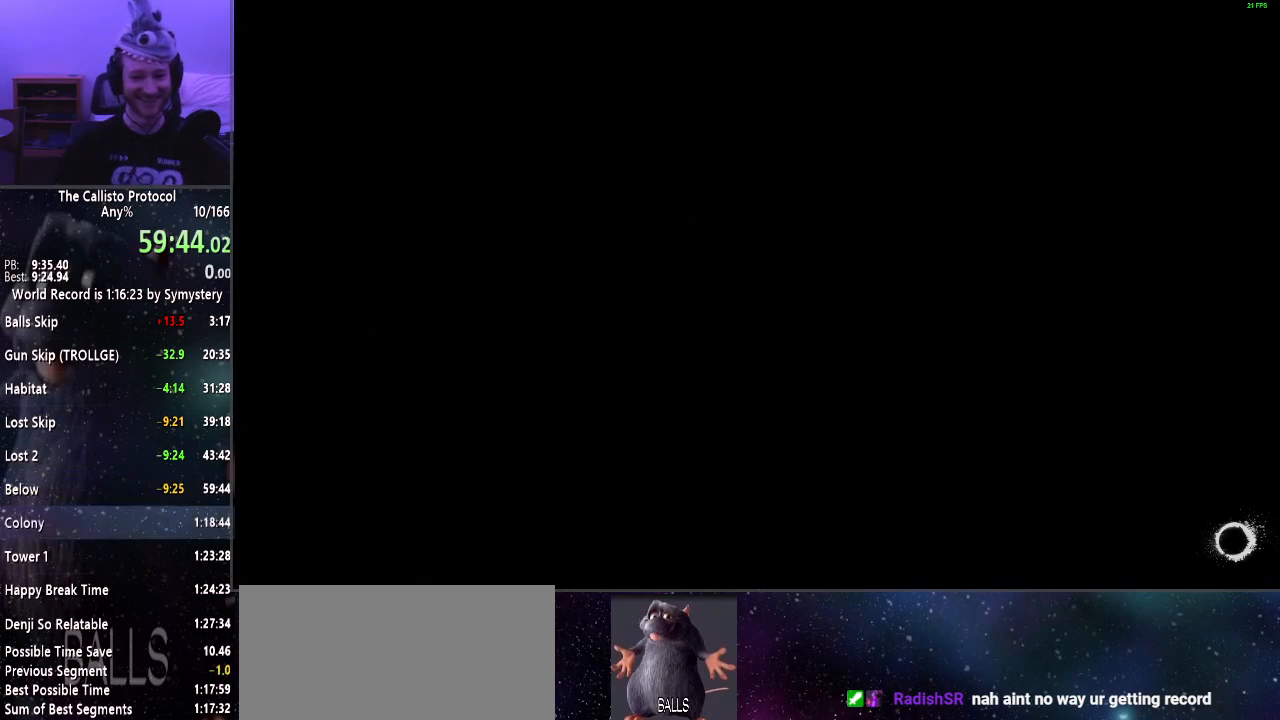
{"keys": ["shift", "w"], "mouse": [], "events": [[284, "shift", "down"], [284, "w", "down"]]}
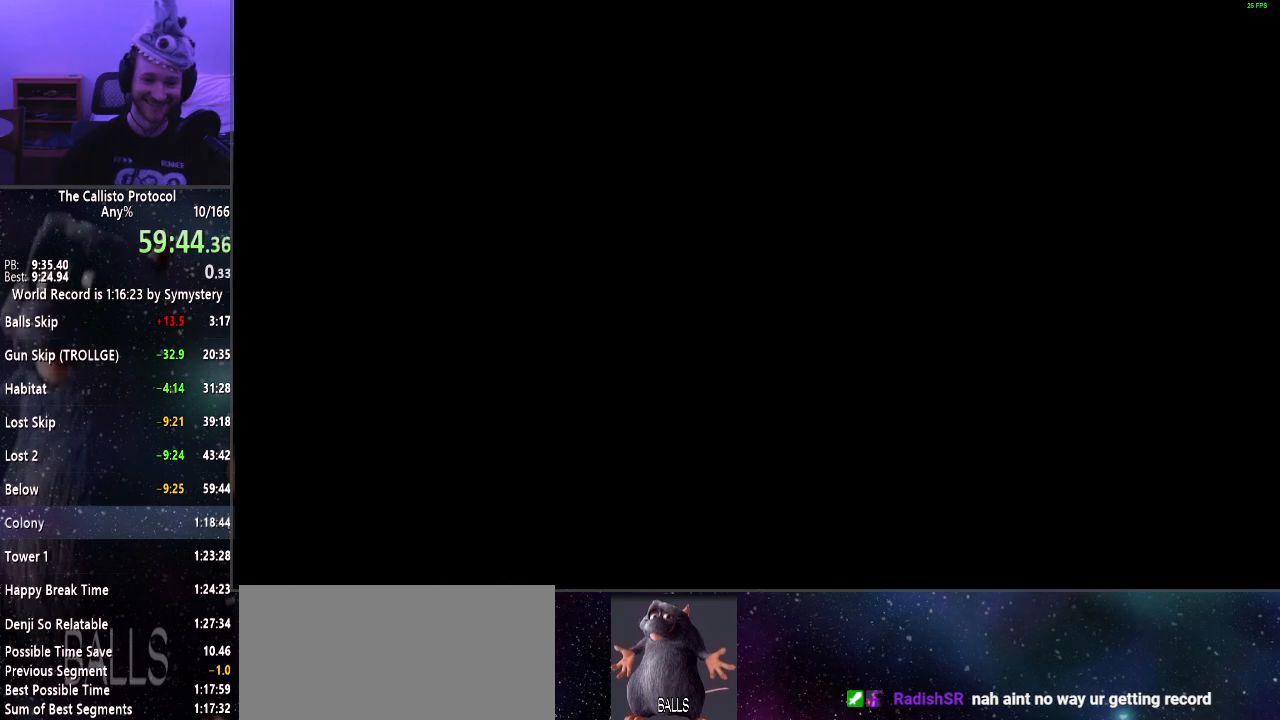
{"keys": ["shift", "w"], "mouse": [], "events": []}
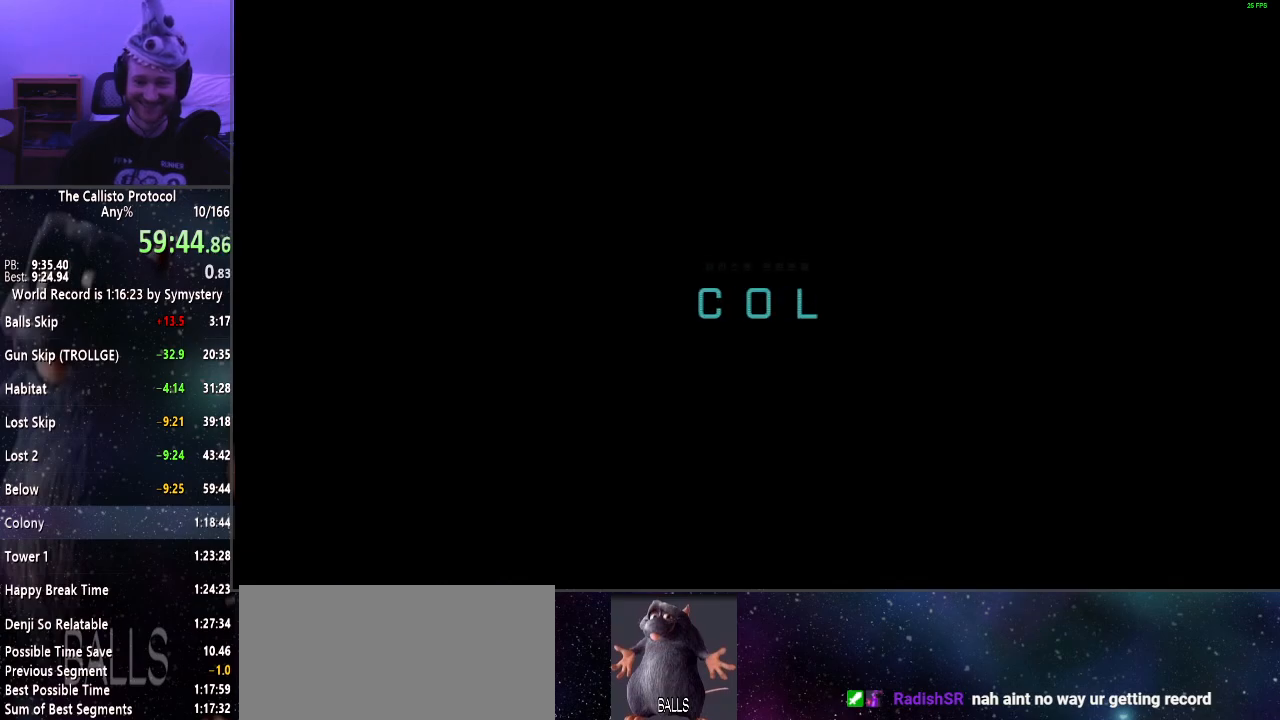
{"keys": [], "mouse": [], "events": [[34, "shift", "up"], [34, "w", "up"]]}
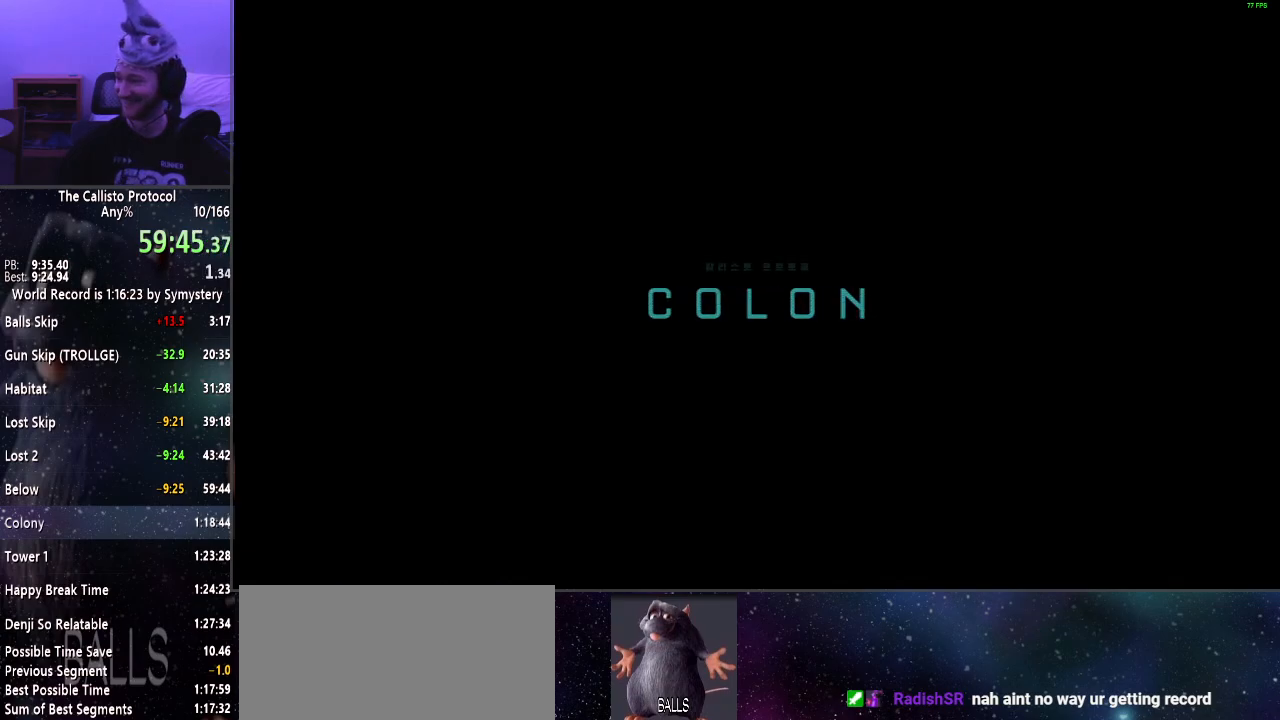
{"keys": ["shift", "w"], "mouse": [], "events": [[184, "shift", "down"], [184, "w", "down"]]}
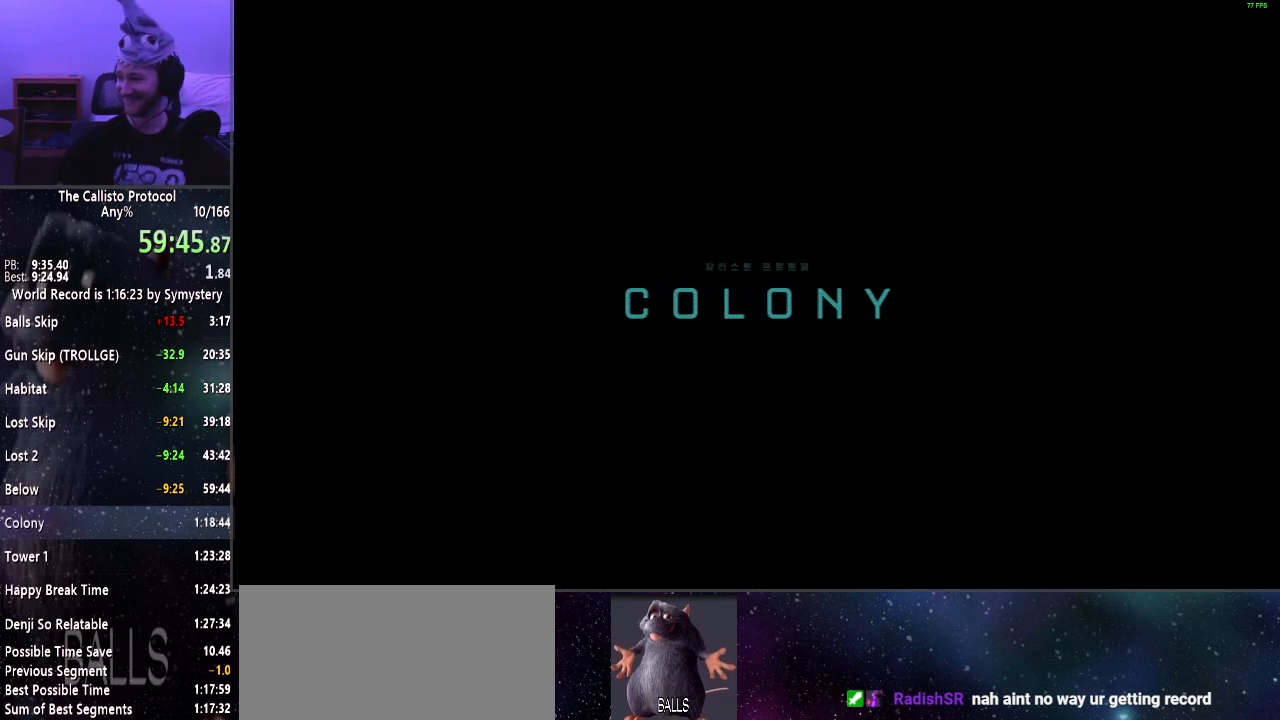
{"keys": ["shift", "w"], "mouse": [], "events": []}
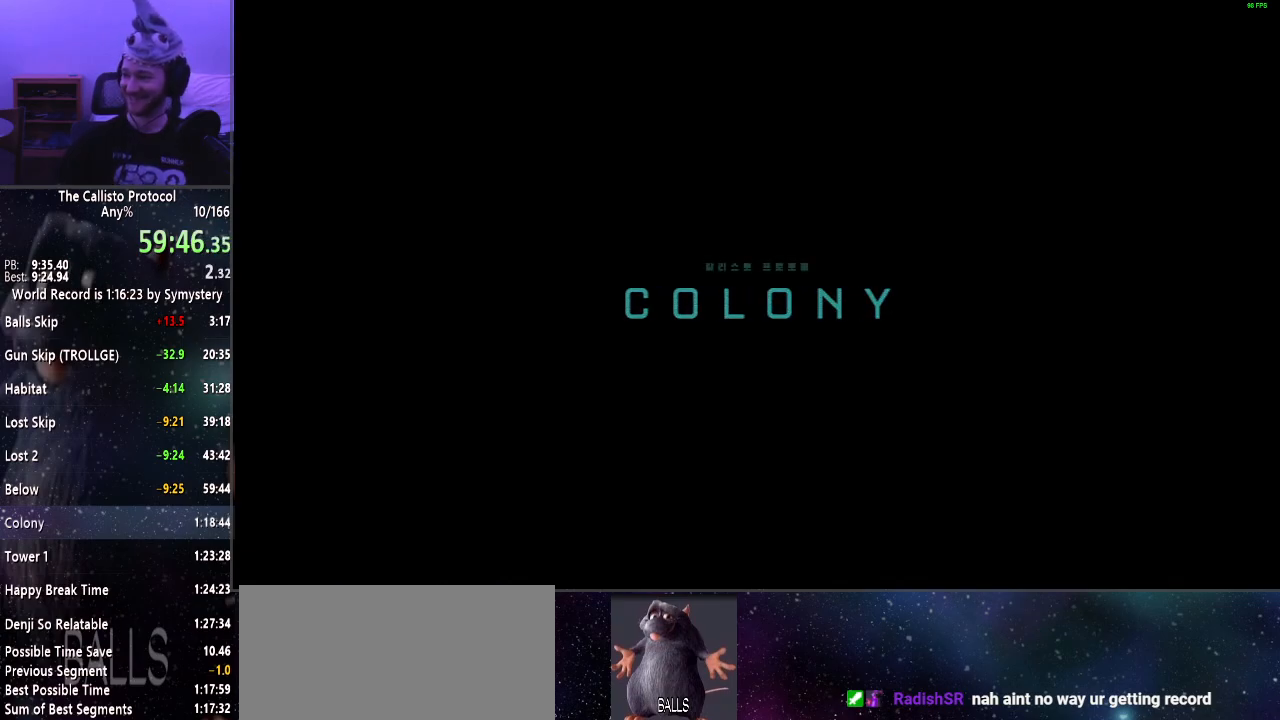
{"keys": ["shift", "w"], "mouse": [], "events": []}
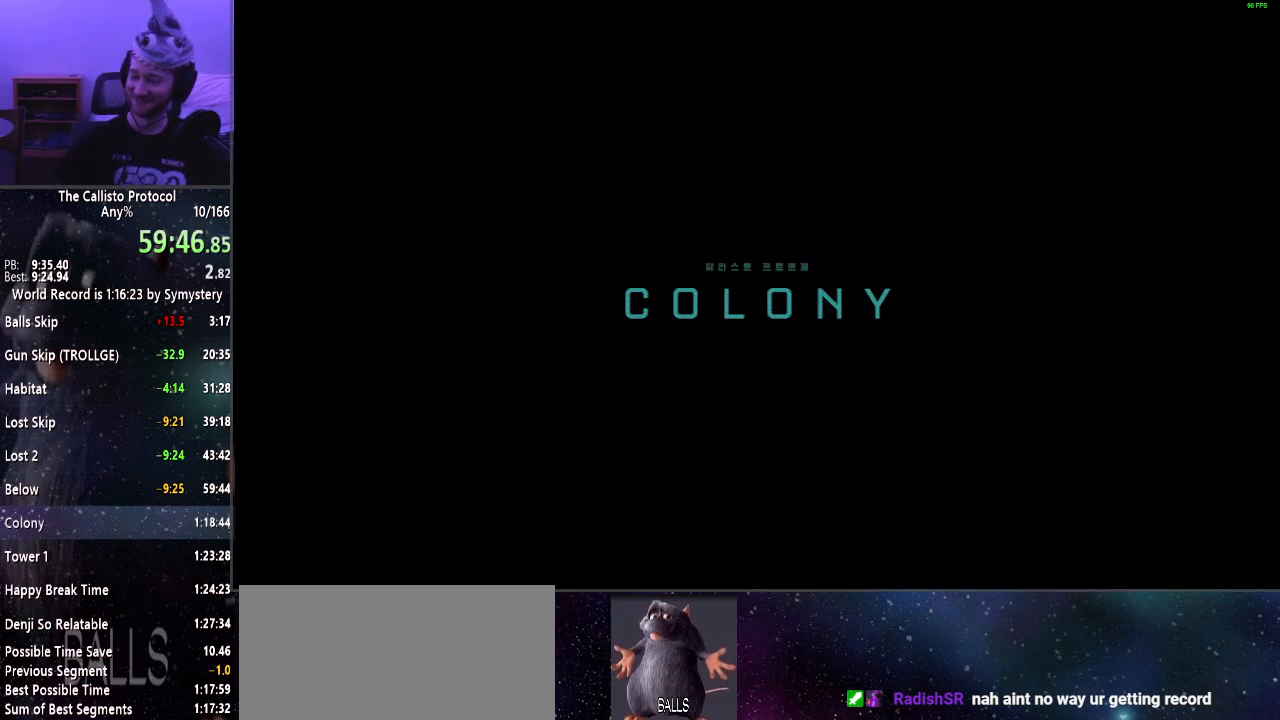
{"keys": ["shift", "w"], "mouse": [], "events": []}
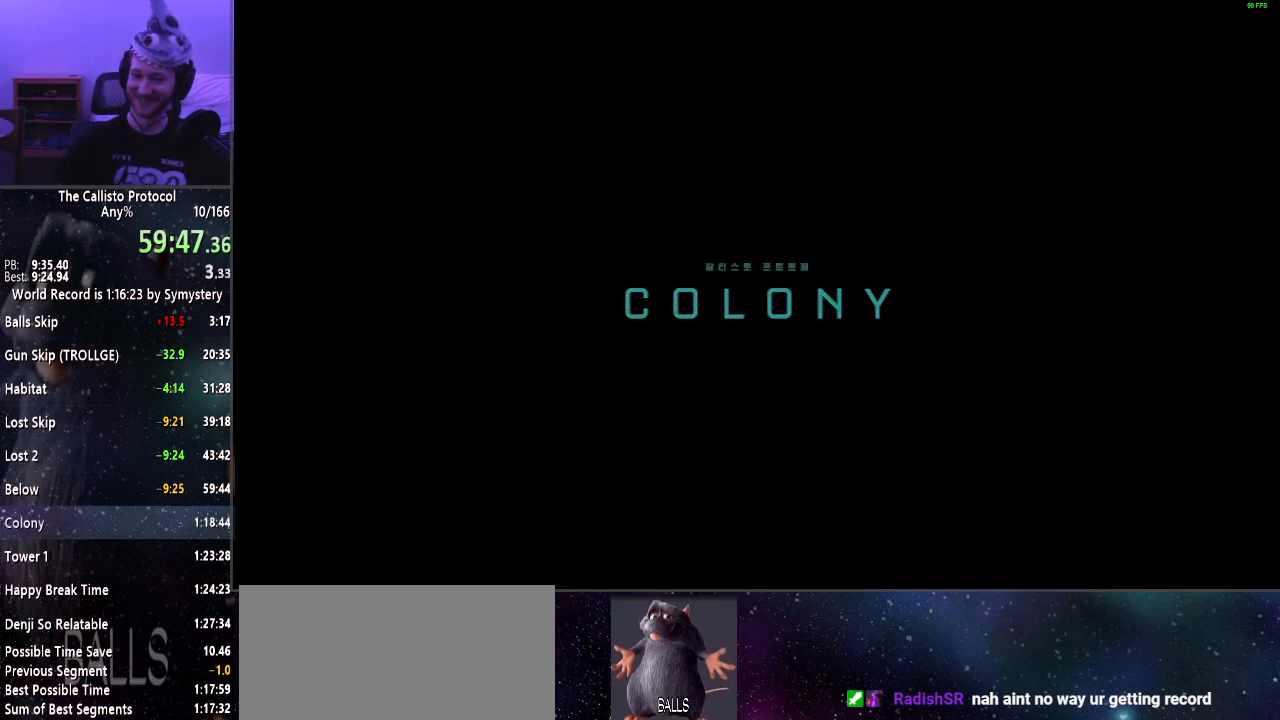
{"keys": ["shift", "w"], "mouse": [], "events": []}
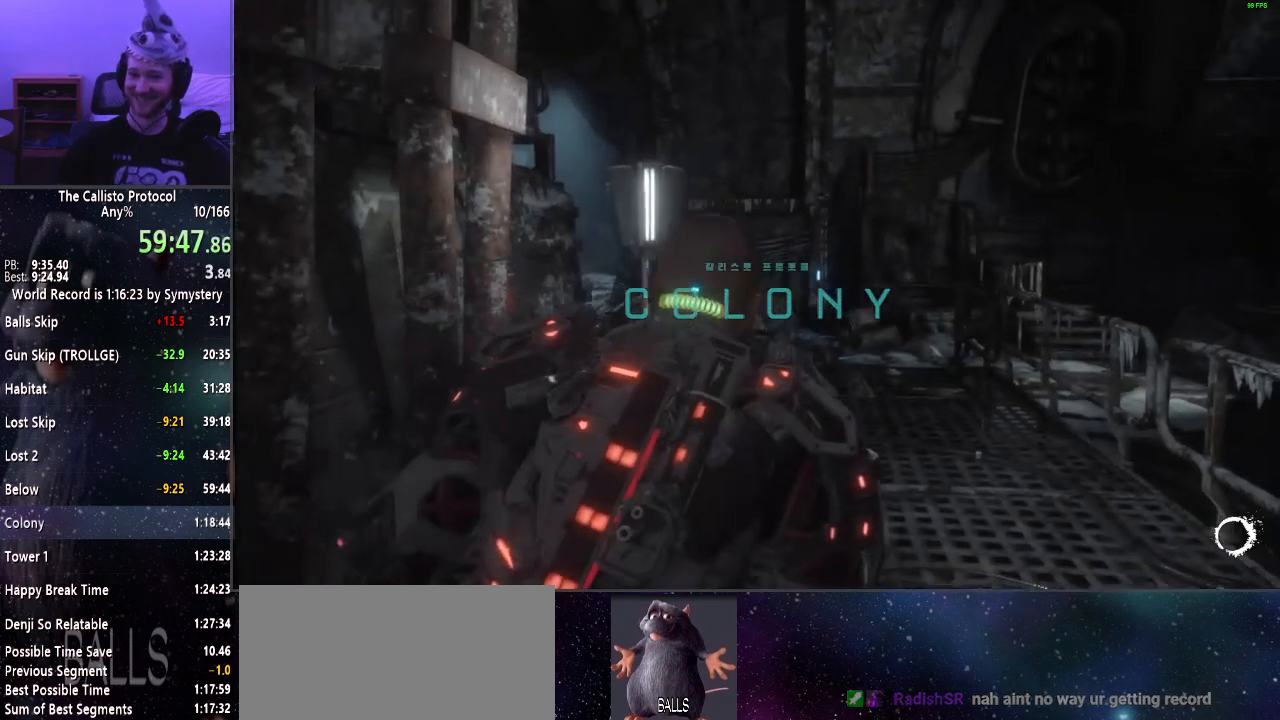
{"keys": ["shift", "w"], "mouse": [], "events": []}
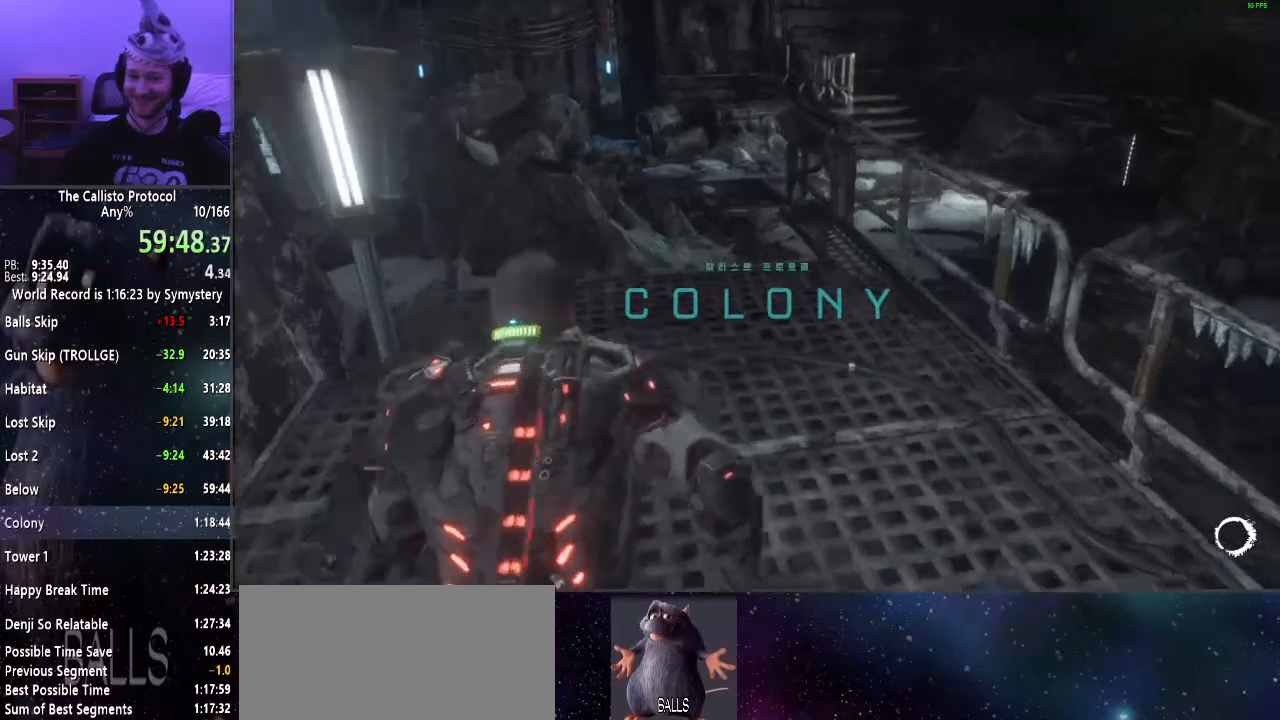
{"keys": ["shift", "w"], "mouse": [], "events": []}
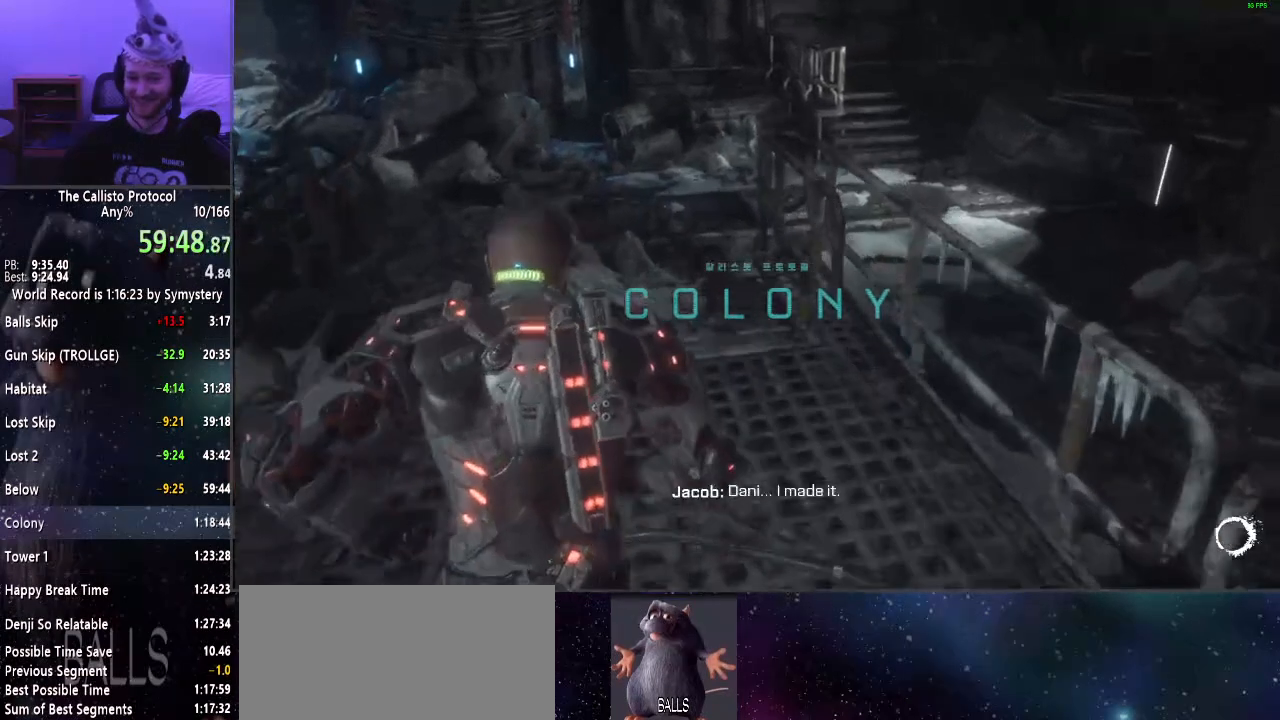
{"keys": ["shift", "w"], "mouse": [], "events": []}
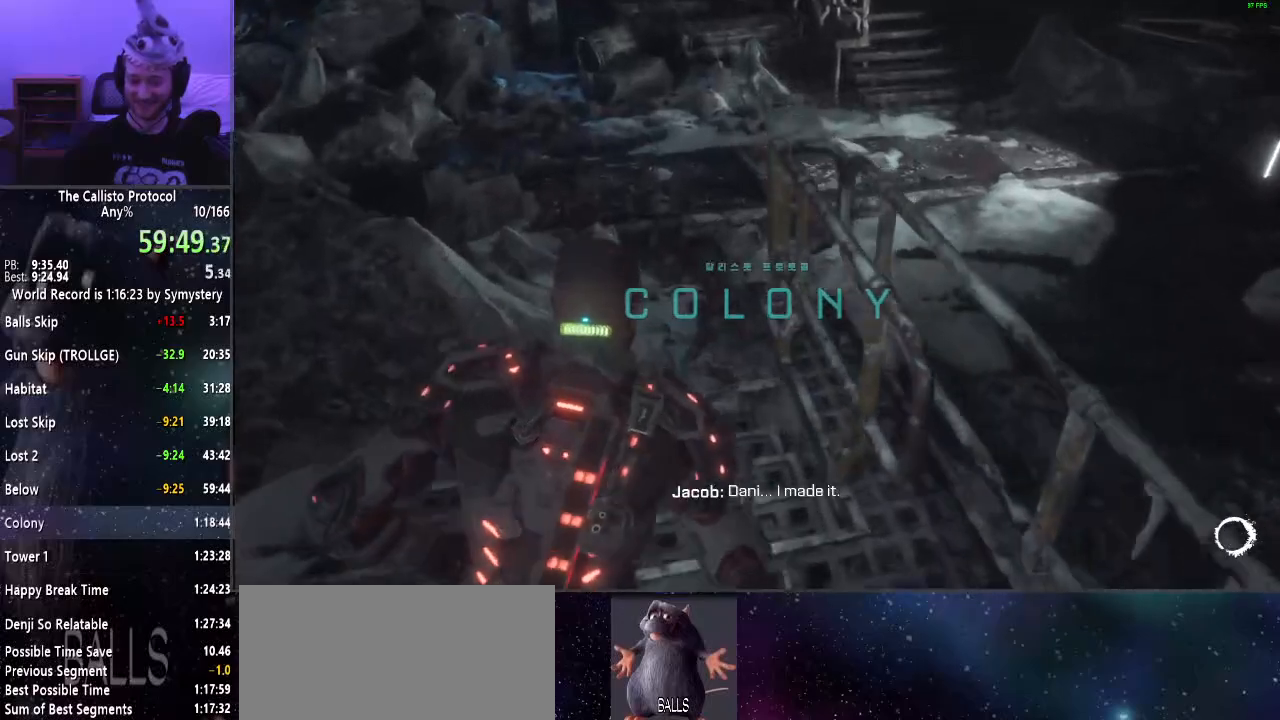
{"keys": ["shift", "w"], "mouse": [], "events": []}
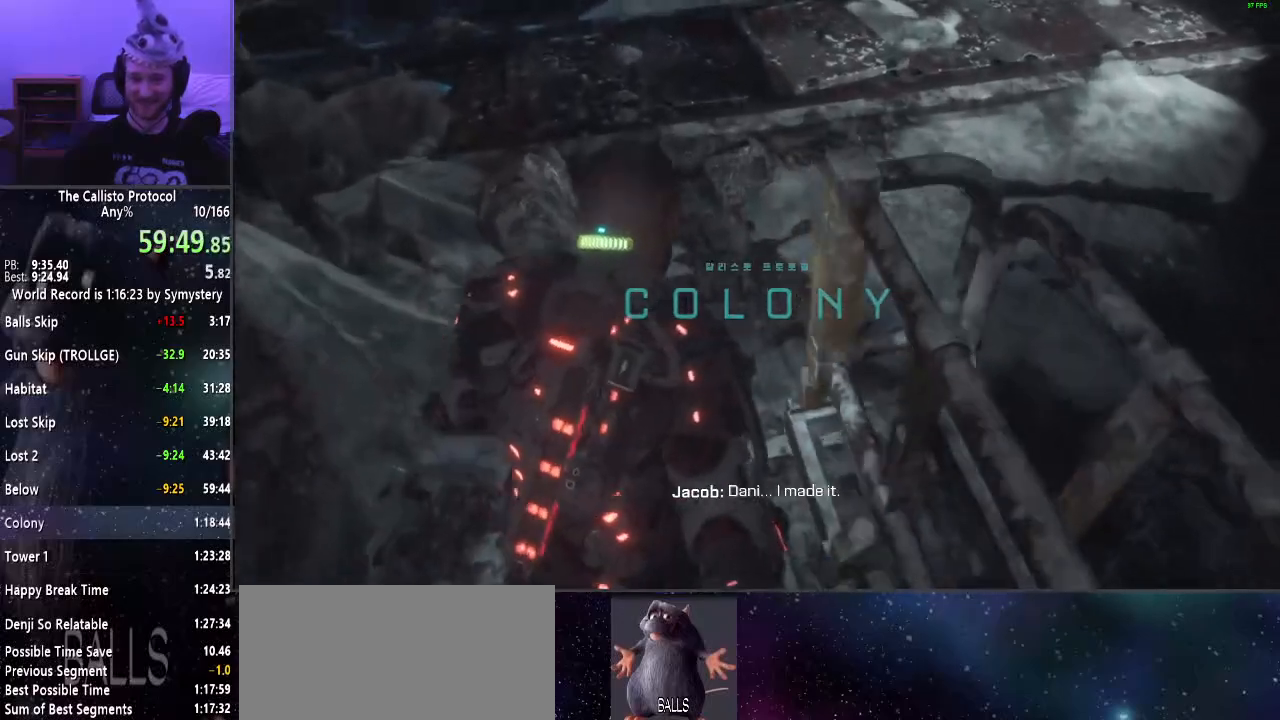
{"keys": ["shift", "w"], "mouse": [], "events": []}
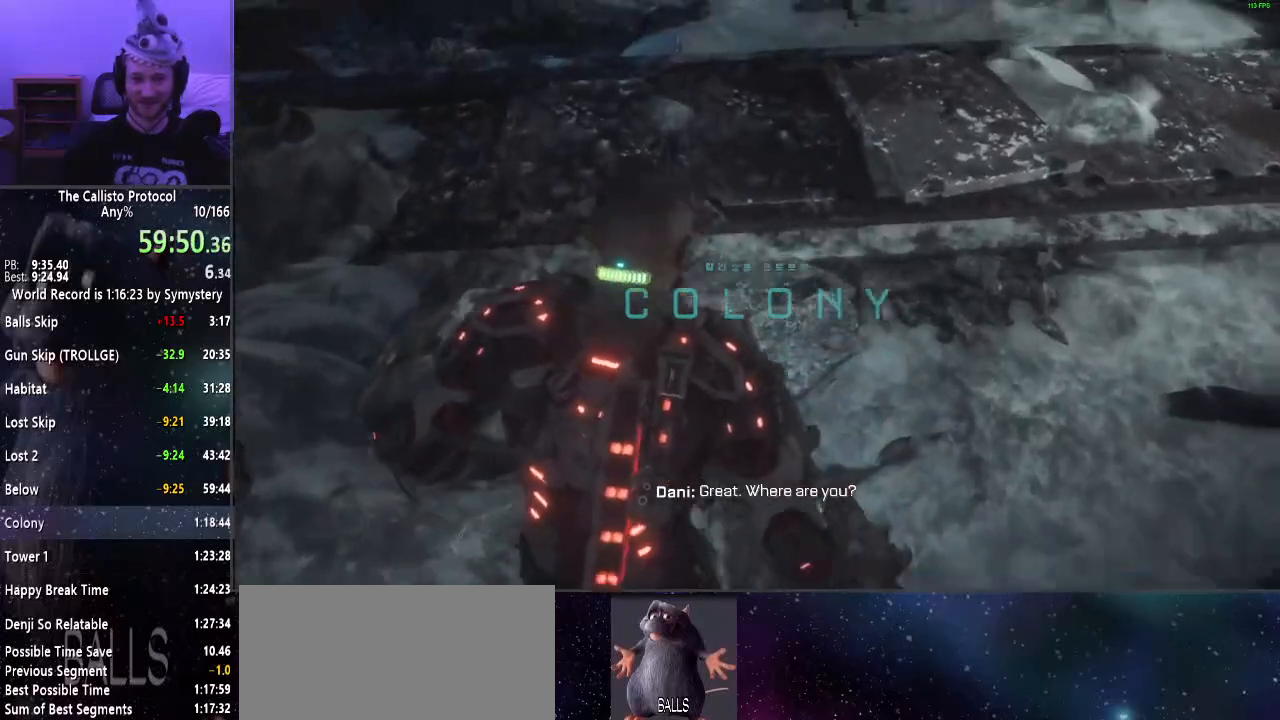
{"keys": ["shift", "w"], "mouse": [], "events": []}
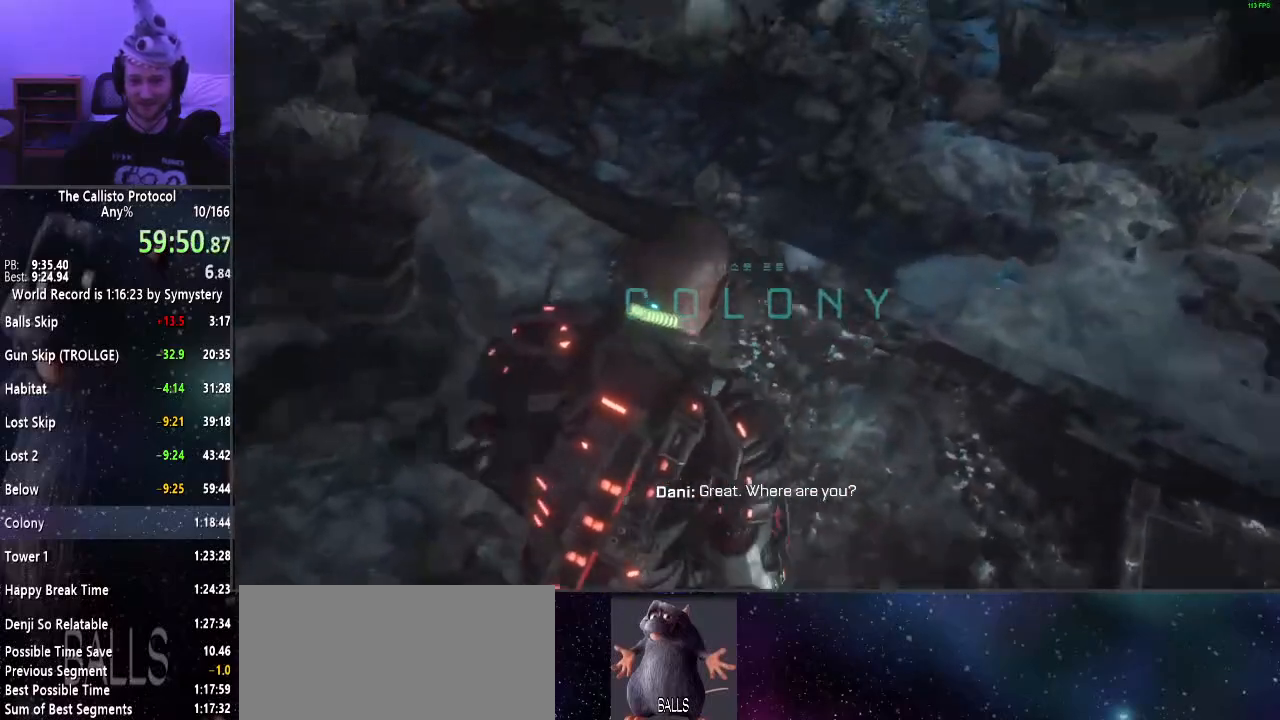
{"keys": ["shift", "w"], "mouse": [], "events": []}
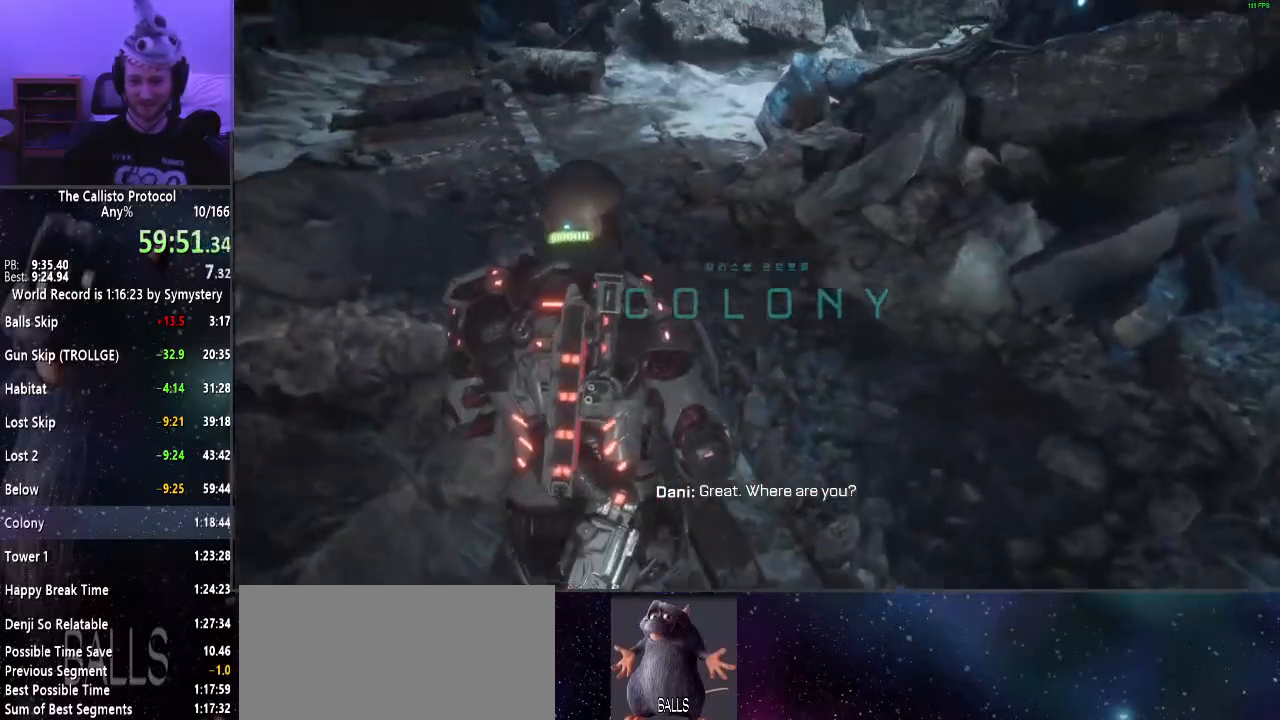
{"keys": ["shift", "w"], "mouse": [], "events": []}
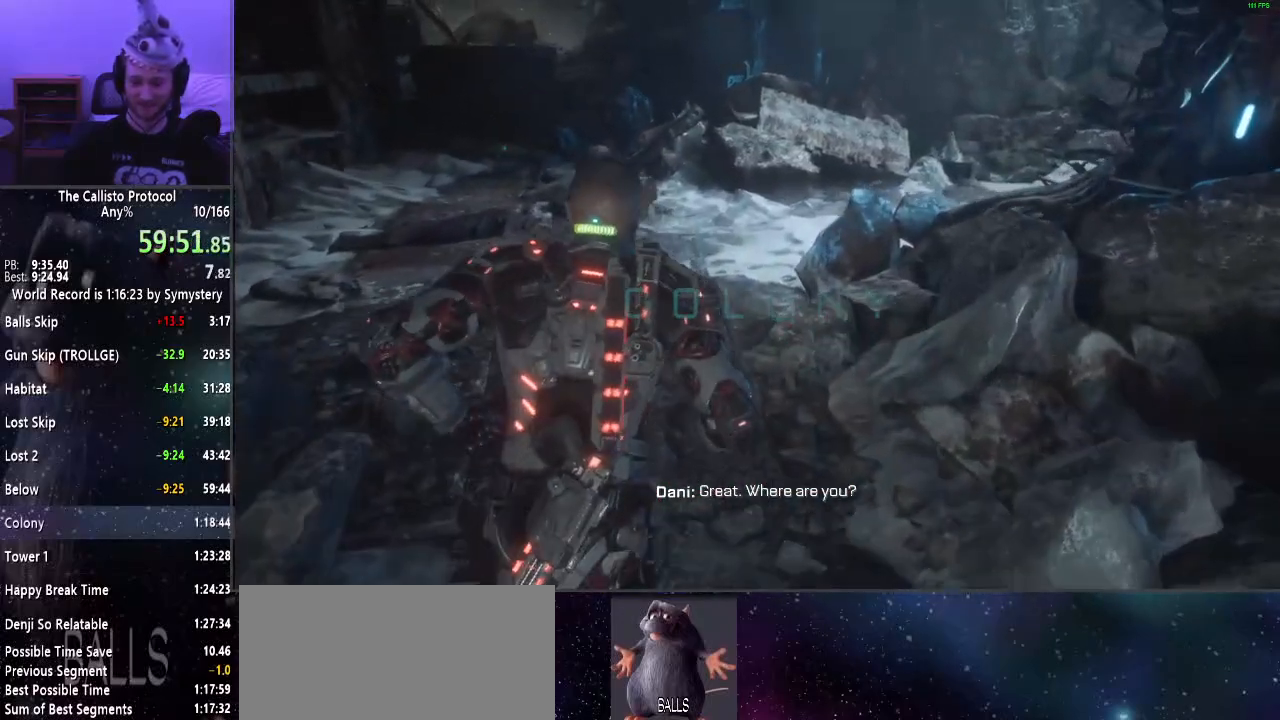
{"keys": ["shift", "w"], "mouse": [], "events": []}
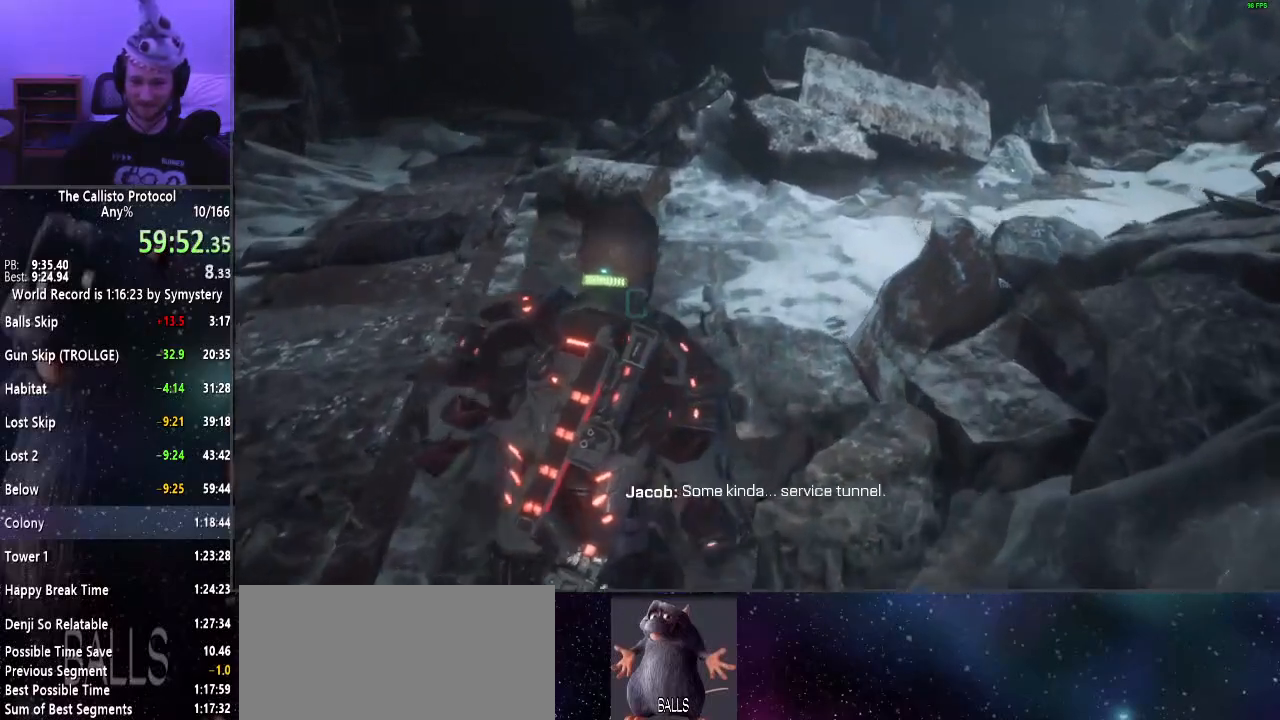
{"keys": ["shift", "w"], "mouse": [], "events": []}
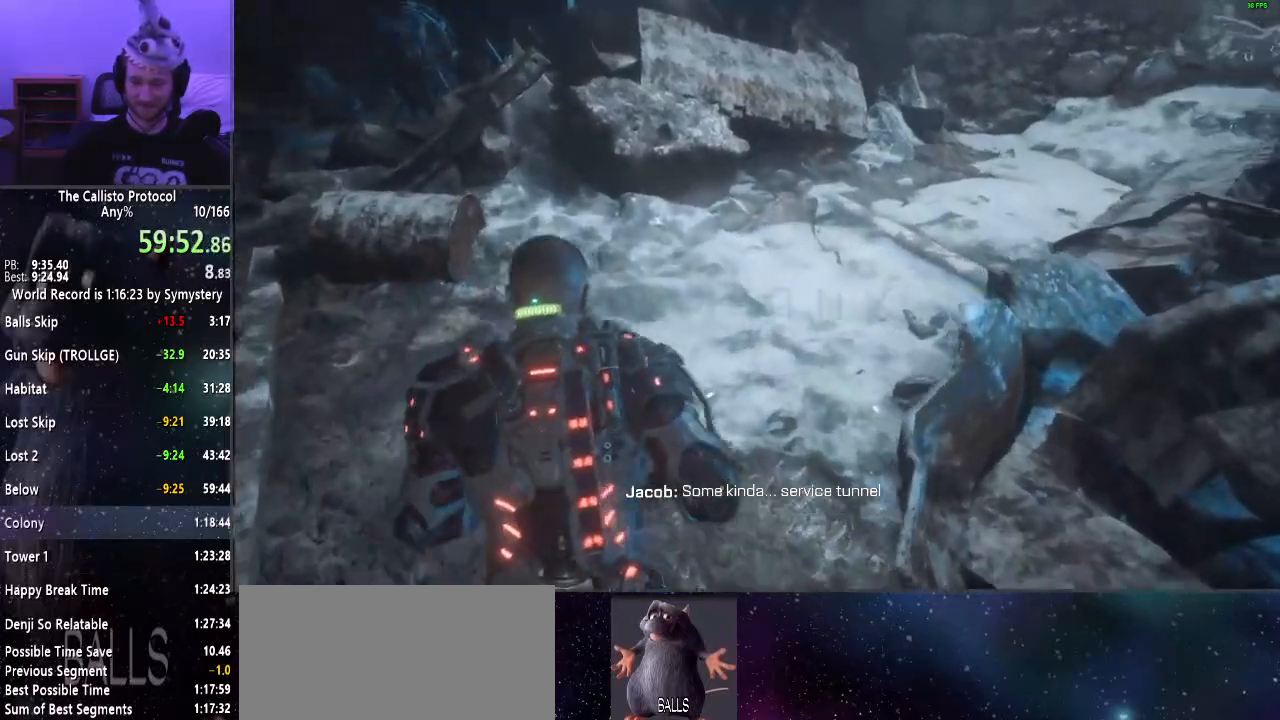
{"keys": ["shift", "w"], "mouse": [], "events": []}
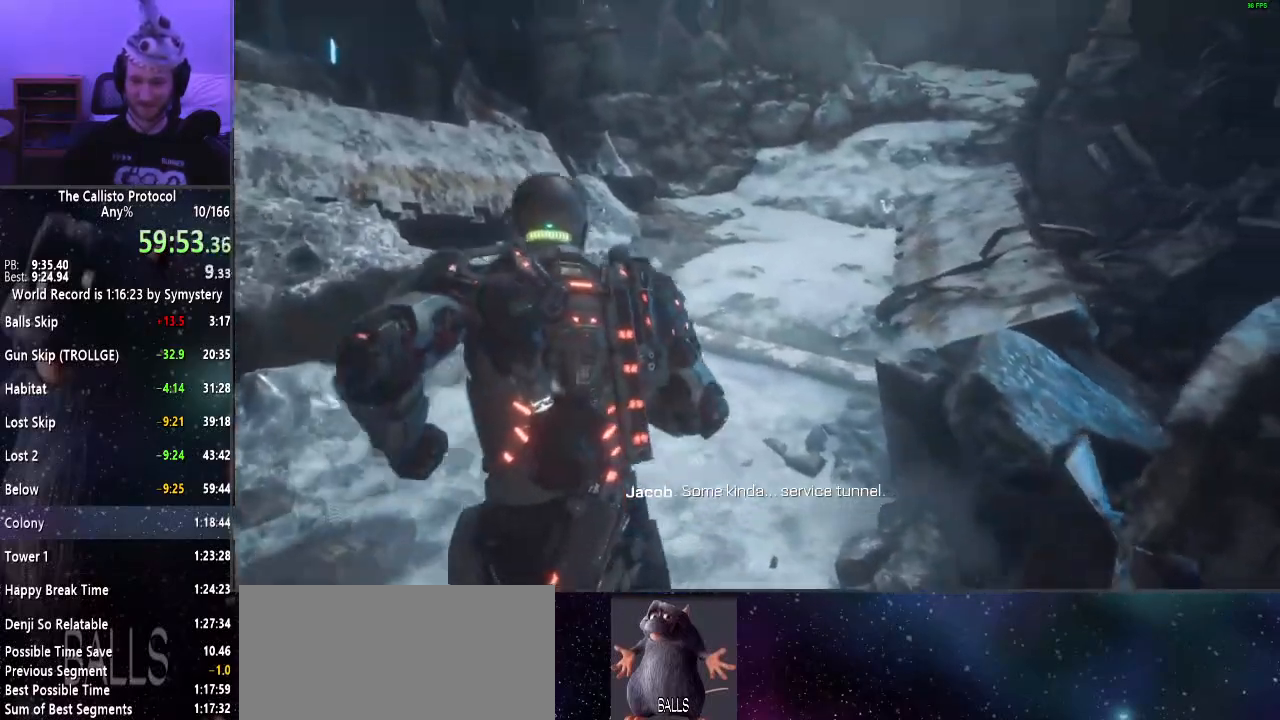
{"keys": ["shift", "w"], "mouse": [], "events": []}
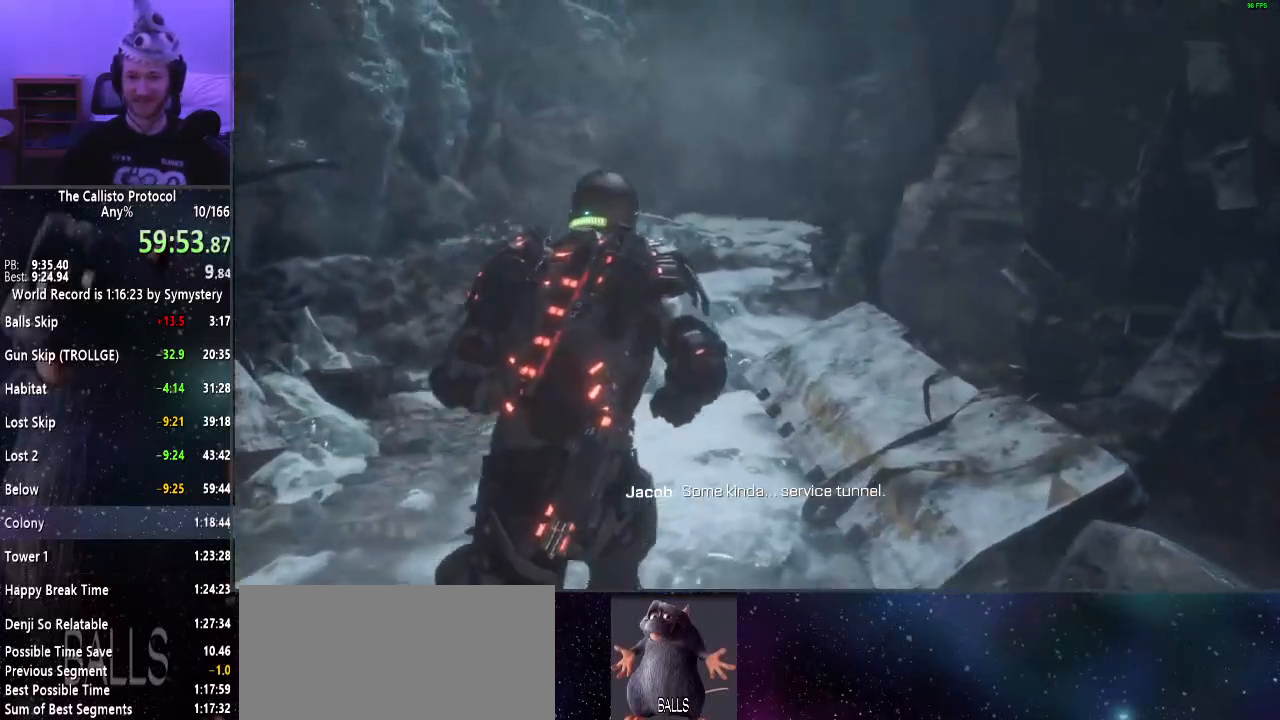
{"keys": ["shift", "w"], "mouse": [], "events": []}
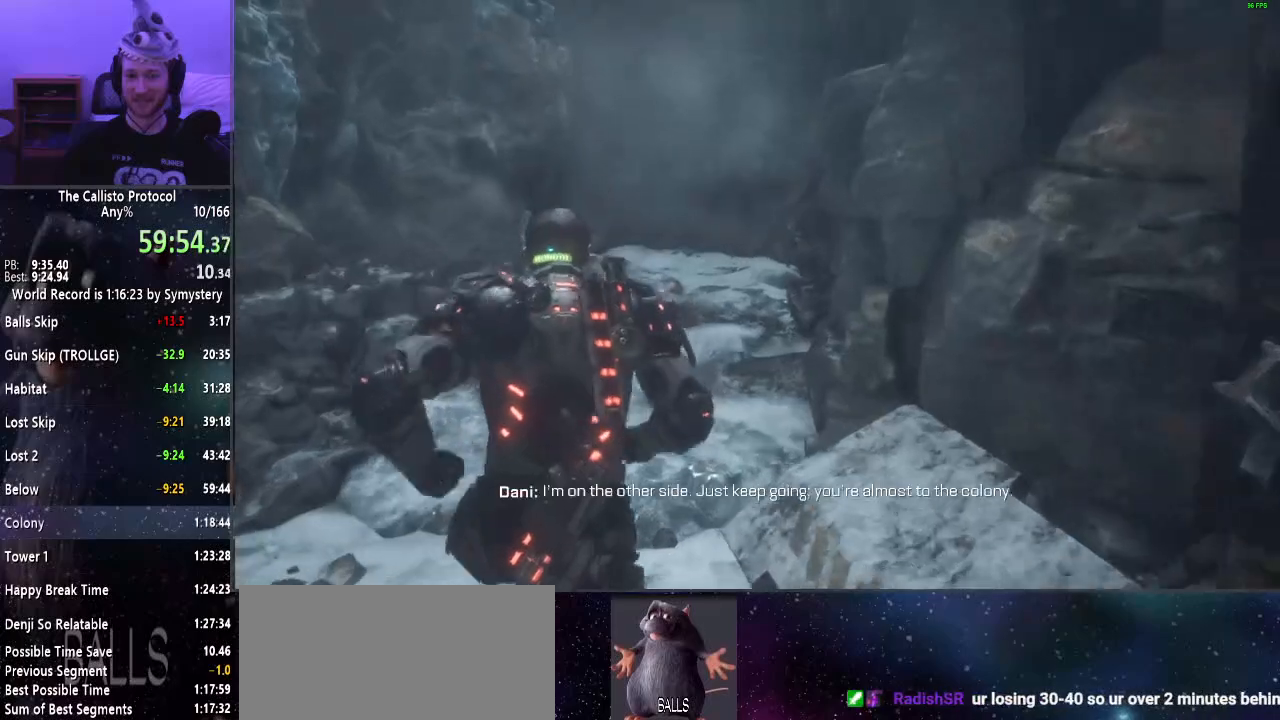
{"keys": ["shift", "w"], "mouse": [], "events": []}
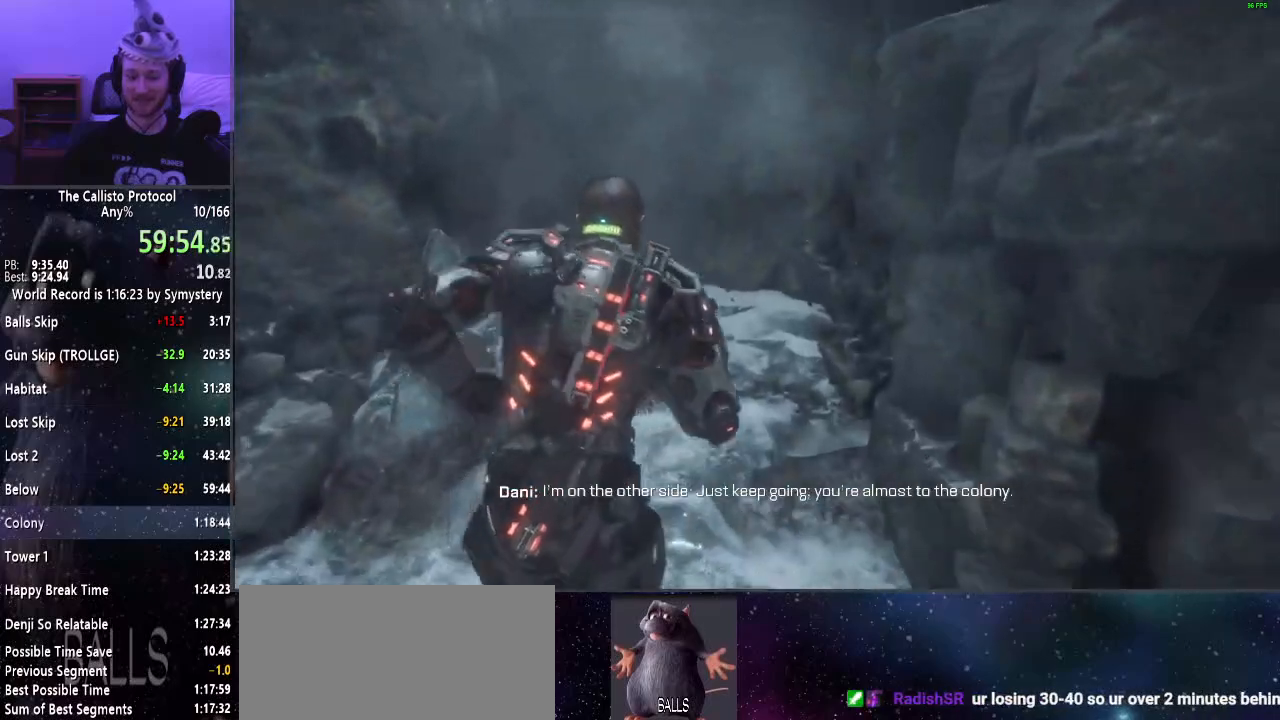
{"keys": ["e", "shift", "w"], "mouse": [], "events": [[434, "e", "down"]]}
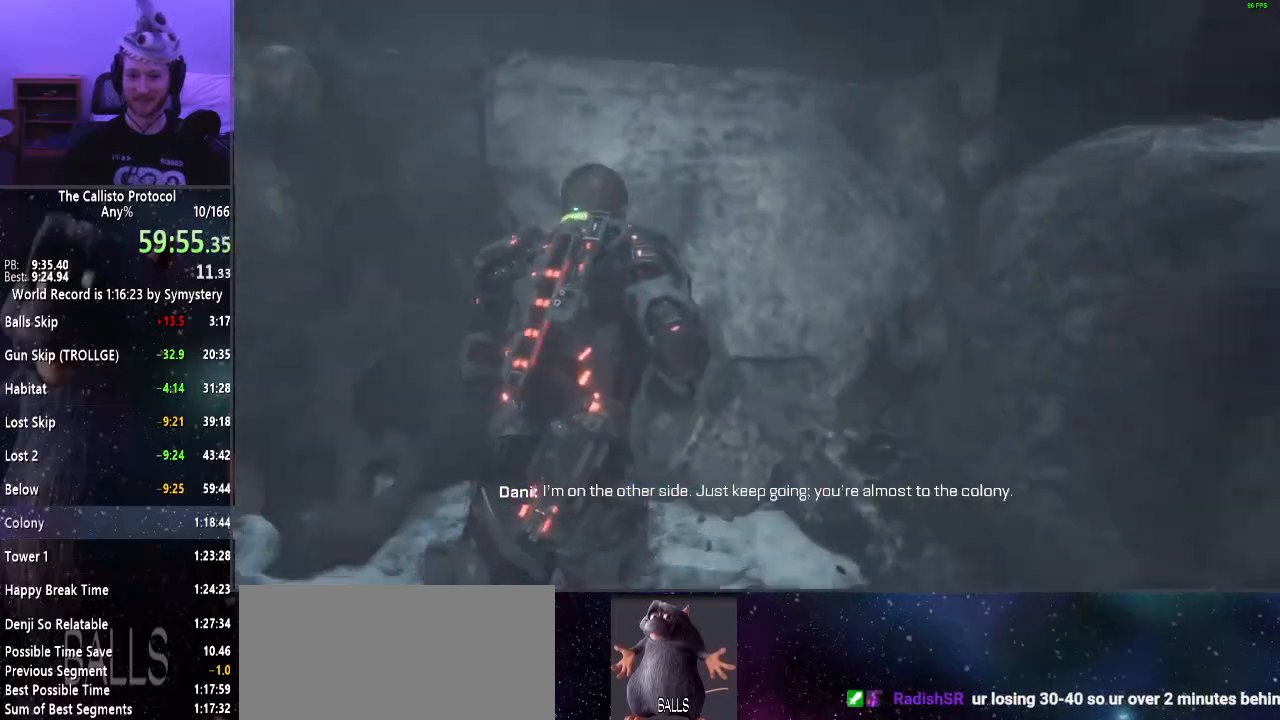
{"keys": ["shift", "w"], "mouse": [], "events": [[34, "e", "up"], [117, "e", "down"], [167, "e", "up"], [267, "e", "down"], [317, "e", "up"], [417, "e", "down"], [450, "e", "up"]]}
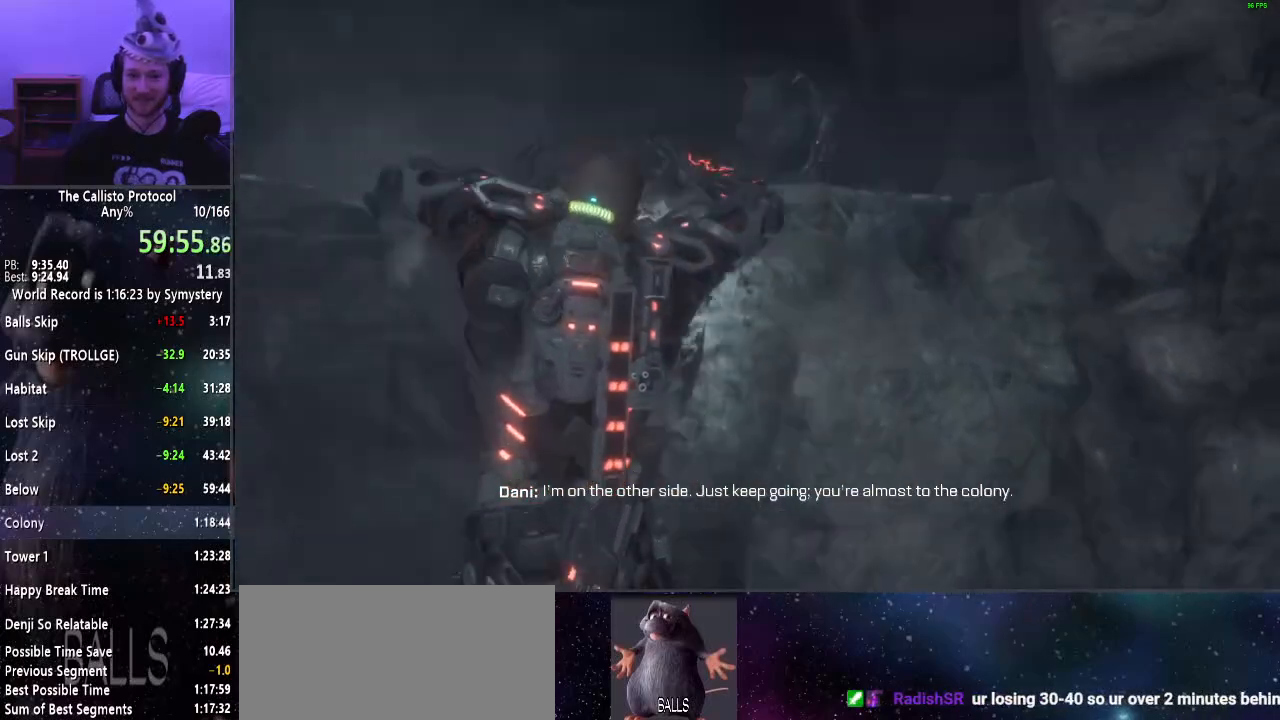
{"keys": ["shift", "w"], "mouse": [], "events": [[50, "e", "down"], [134, "e", "up"]]}
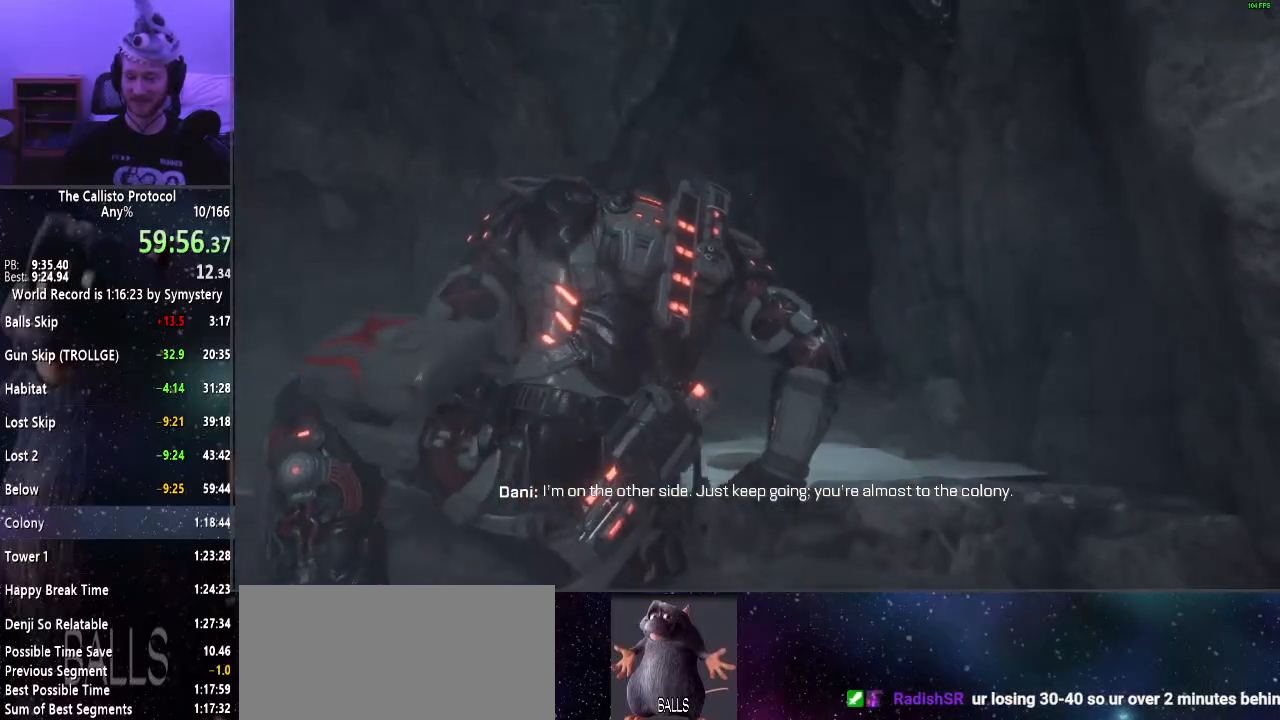
{"keys": ["shift", "w"], "mouse": [], "events": []}
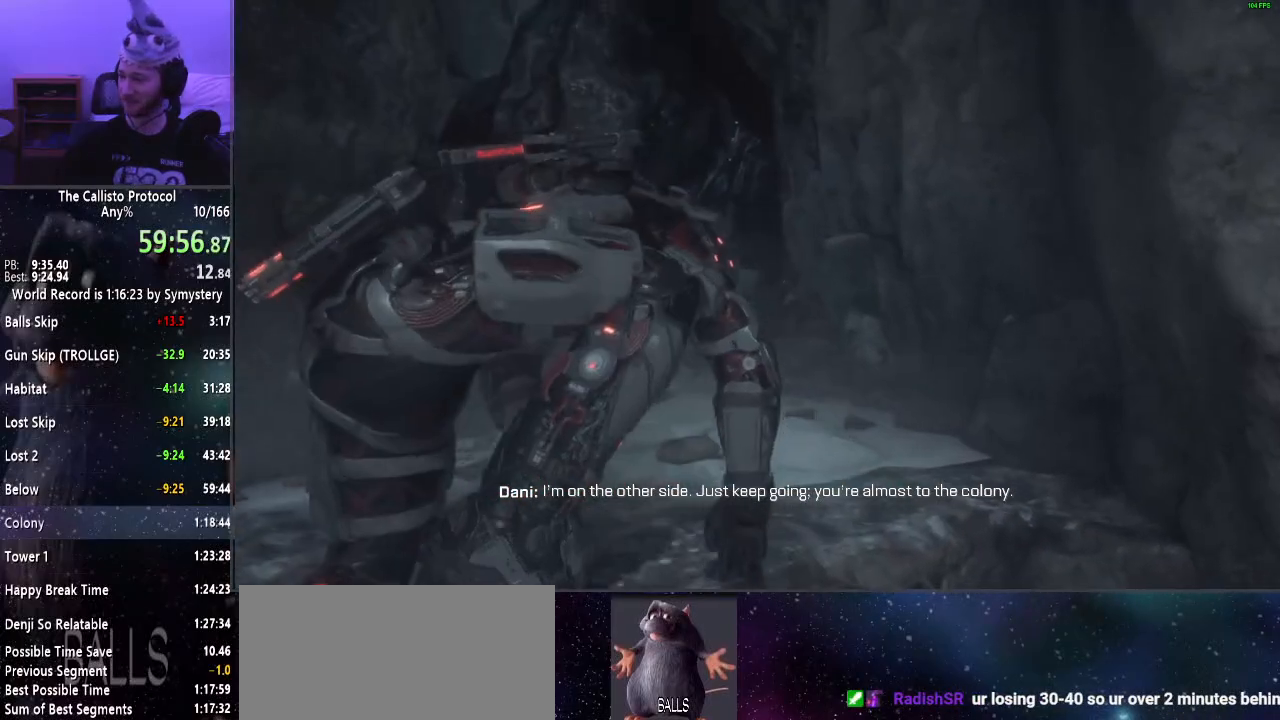
{"keys": ["shift", "w"], "mouse": [], "events": []}
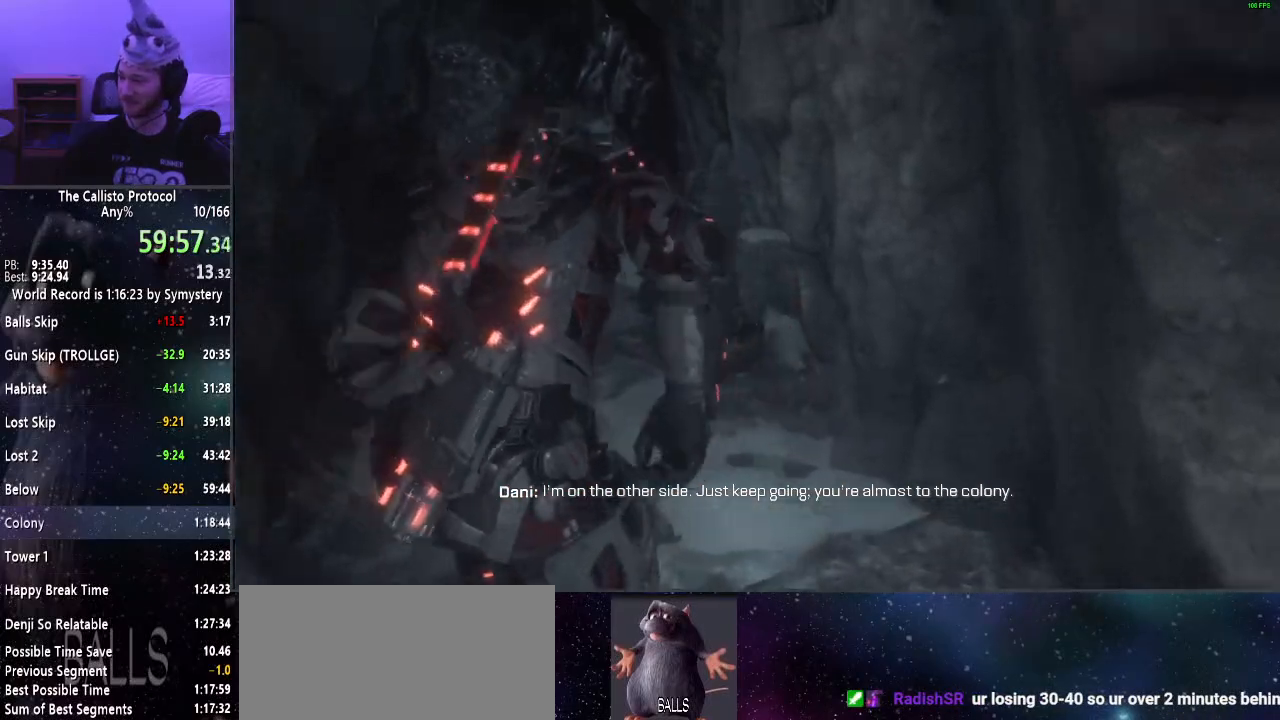
{"keys": ["shift", "w"], "mouse": [], "events": []}